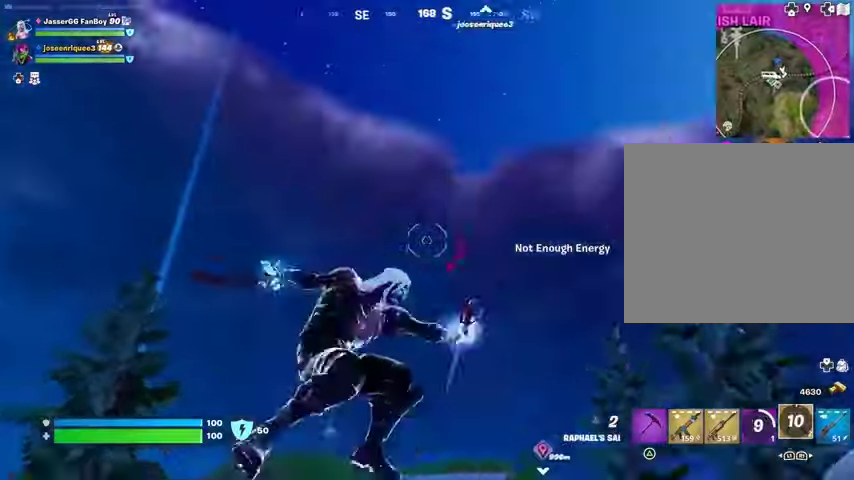
Gameplay with a controller (PlayStation layout); each line is a JSON object with the inputs held at the frame after it. "events" lists button and stick changes between this image and that frame as [ms after this image, input, new state], when the widget could be followed in between.
{"buttons": [], "left_stick": "up-left", "right_stick": "down", "events": [[133, "right_stick", "center"], [333, "right_stick", "down"]]}
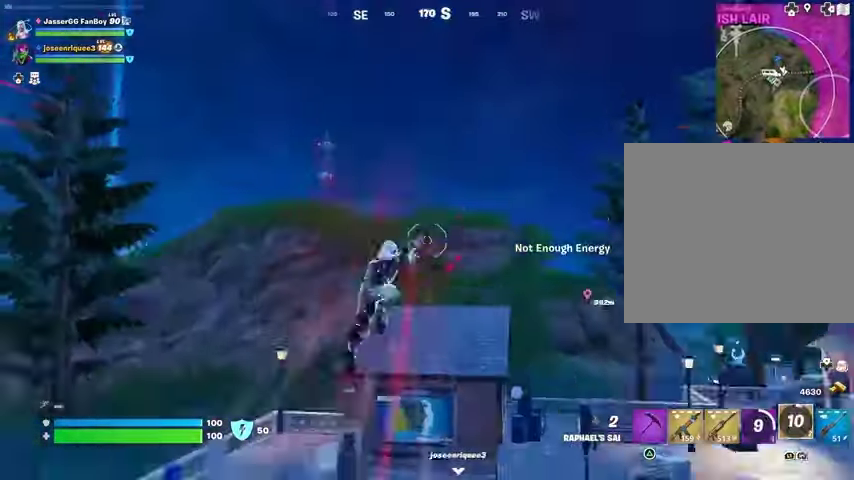
{"buttons": [], "left_stick": "down-left", "right_stick": "center", "events": [[67, "left_stick", "down"], [133, "right_stick", "center"], [333, "left_stick", "down-left"]]}
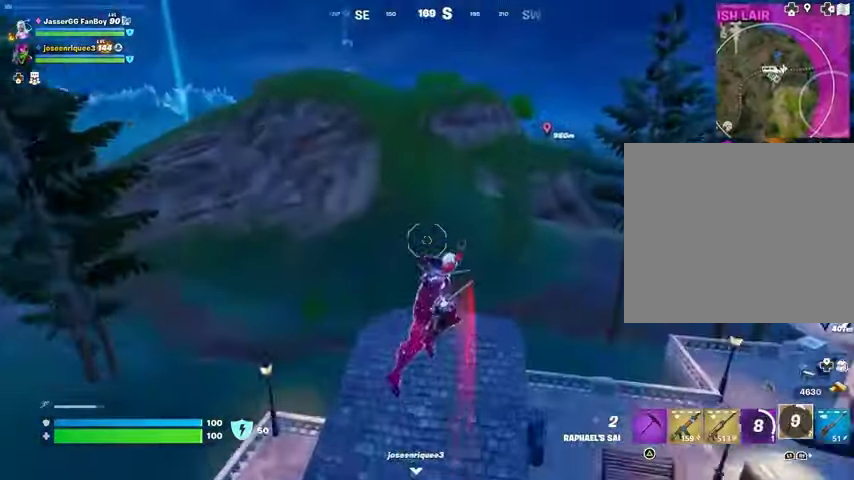
{"buttons": [], "left_stick": "left", "right_stick": "center", "events": [[100, "right_stick", "right"], [133, "R1", "down"], [233, "R1", "up"], [233, "right_stick", "center"], [433, "left_stick", "left"]]}
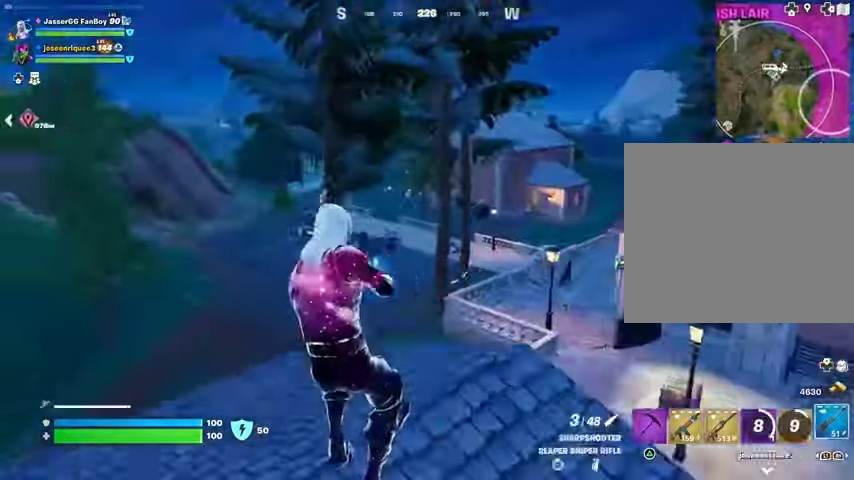
{"buttons": [], "left_stick": "up", "right_stick": "center", "events": [[33, "right_stick", "left"], [100, "right_stick", "center"], [367, "left_stick", "up-left"], [367, "right_stick", "right"], [467, "left_stick", "up"], [500, "right_stick", "center"]]}
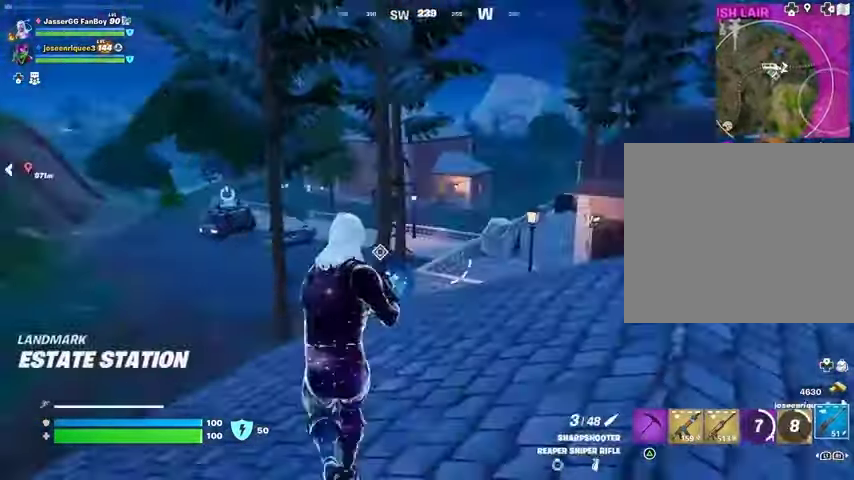
{"buttons": ["L1"], "left_stick": "up-right", "right_stick": "right", "events": [[133, "left_stick", "up-right"], [433, "right_stick", "right"], [467, "L1", "down"]]}
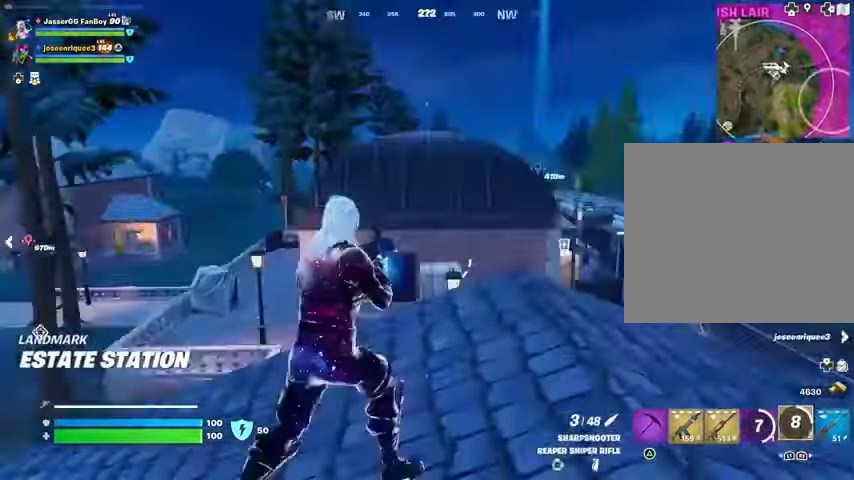
{"buttons": ["CROSS"], "left_stick": "up", "right_stick": "center", "events": [[33, "L1", "up"], [33, "right_stick", "center"], [67, "left_stick", "up"], [167, "L3", "down"], [233, "L3", "up"], [267, "CROSS", "down"], [367, "CROSS", "up"], [433, "CROSS", "down"]]}
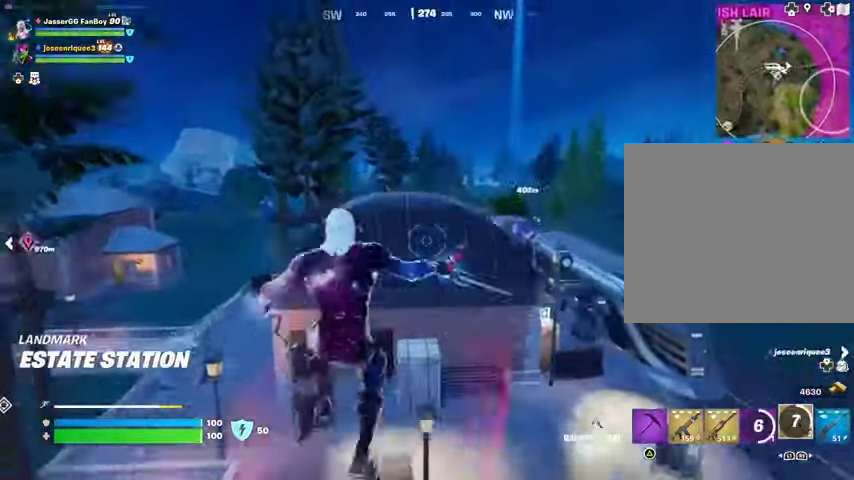
{"buttons": [], "left_stick": "up", "right_stick": "center", "events": [[33, "CROSS", "up"]]}
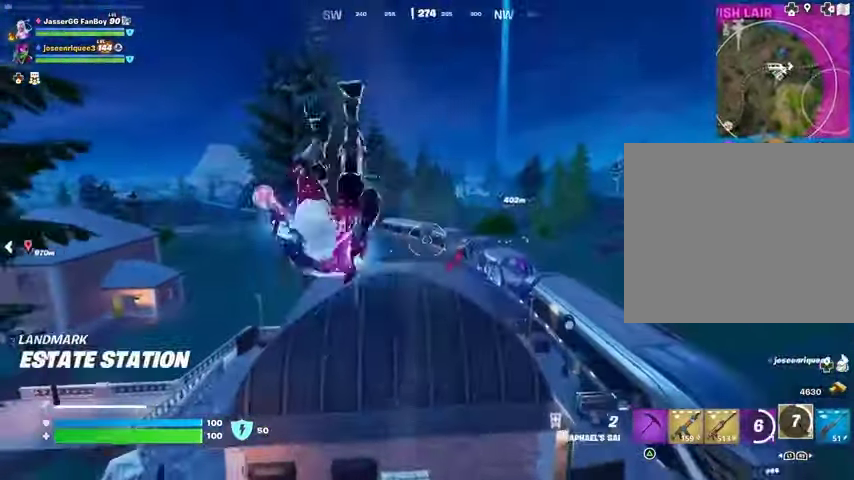
{"buttons": [], "left_stick": "up", "right_stick": "center", "events": []}
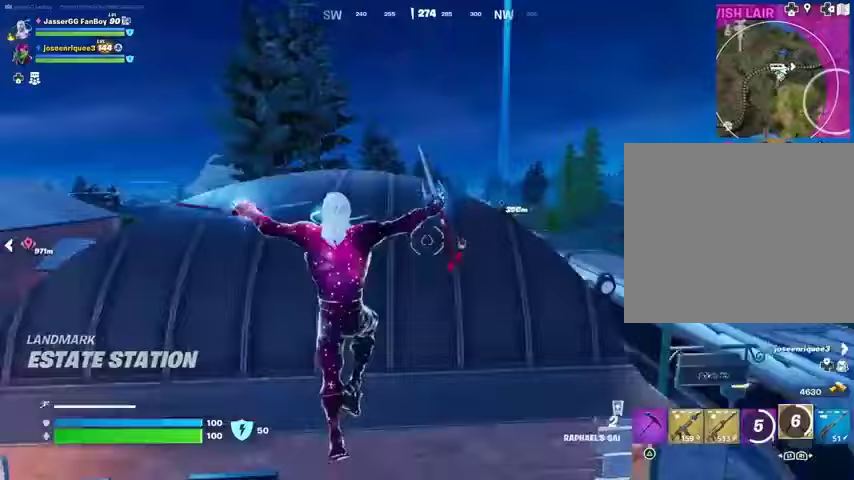
{"buttons": [], "left_stick": "up-right", "right_stick": "right", "events": [[133, "CROSS", "down"], [367, "CROSS", "up"], [367, "left_stick", "up-right"], [467, "right_stick", "right"]]}
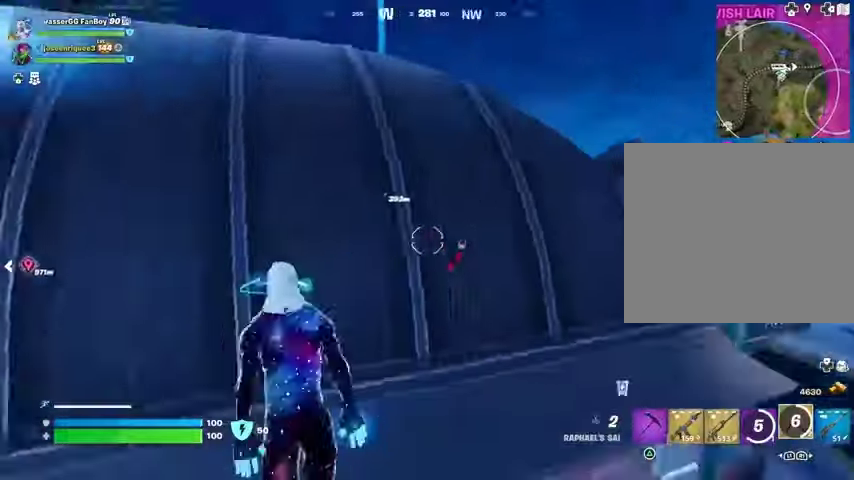
{"buttons": [], "left_stick": "up", "right_stick": "center", "events": [[167, "right_stick", "center"], [300, "left_stick", "up"]]}
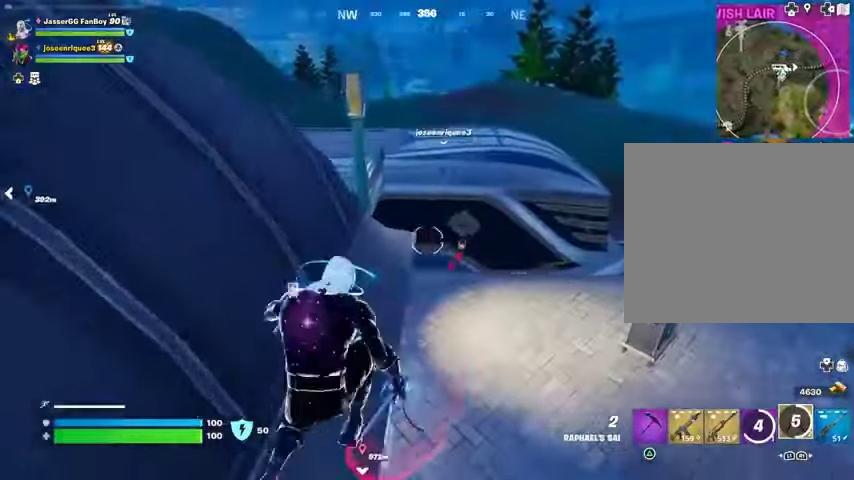
{"buttons": [], "left_stick": "up", "right_stick": "left", "events": [[300, "CROSS", "down"], [367, "CROSS", "up"], [367, "right_stick", "left"]]}
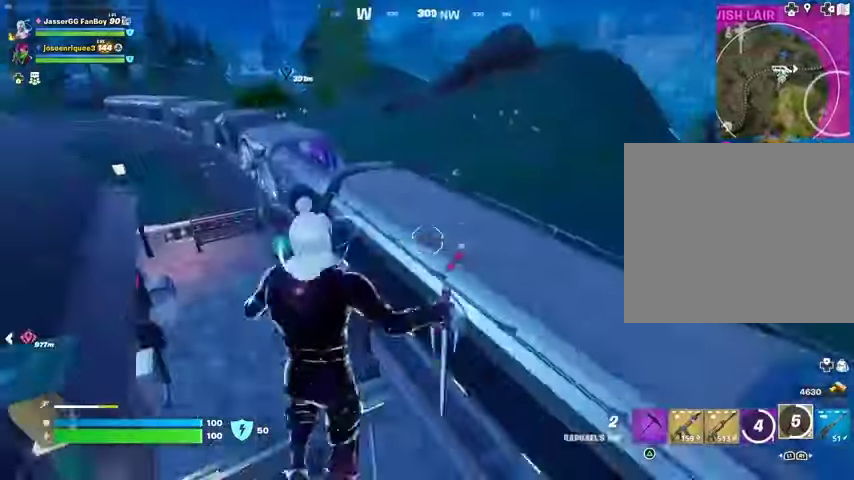
{"buttons": [], "left_stick": "up", "right_stick": "center", "events": [[33, "left_stick", "up-right"], [33, "right_stick", "center"], [233, "left_stick", "up"], [300, "right_stick", "left"], [433, "right_stick", "center"]]}
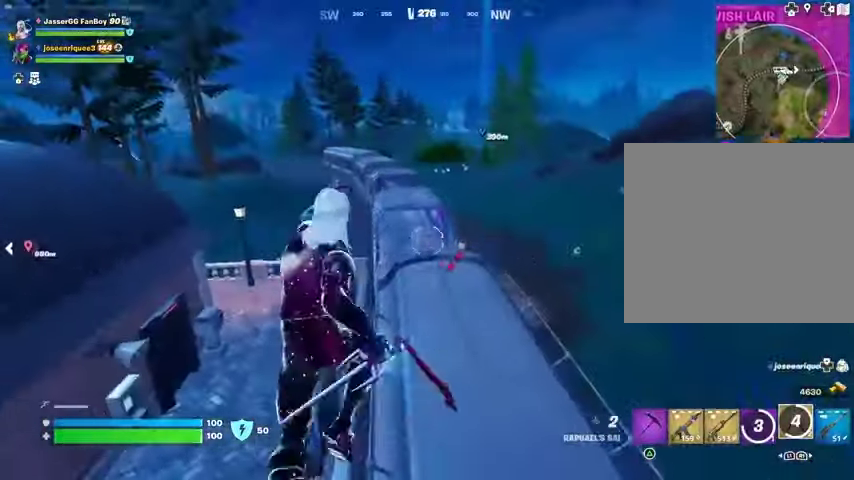
{"buttons": [], "left_stick": "up", "right_stick": "center", "events": []}
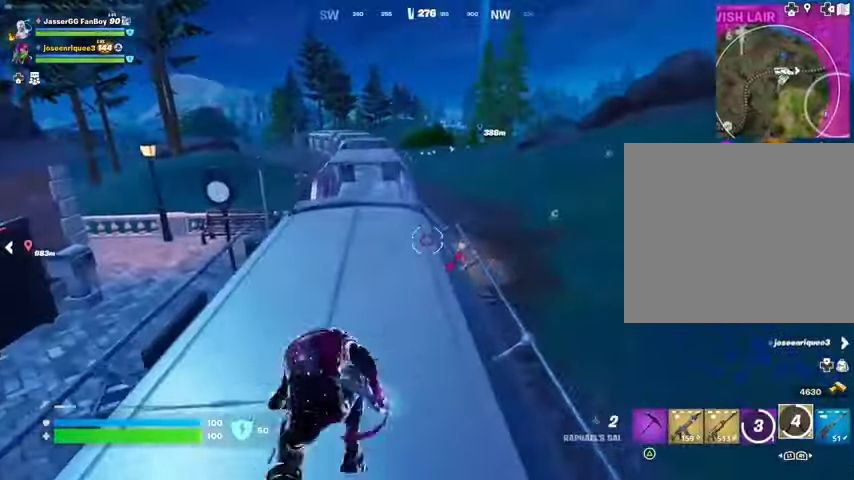
{"buttons": [], "left_stick": "up", "right_stick": "center", "events": []}
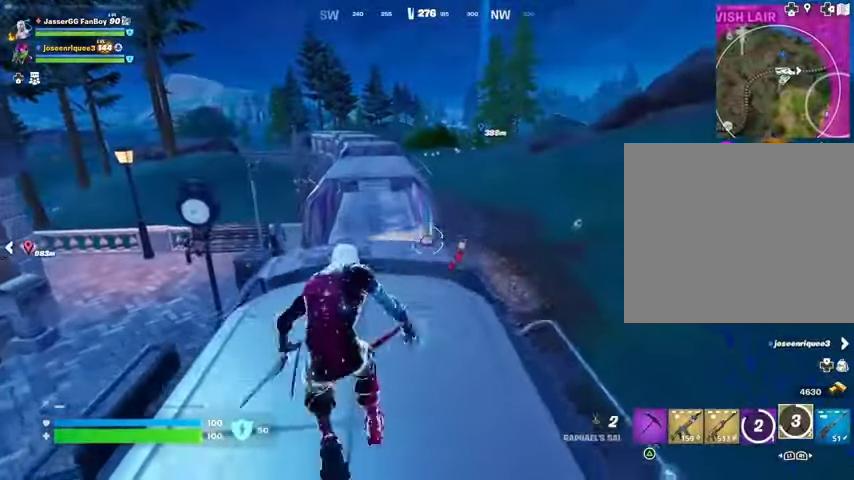
{"buttons": [], "left_stick": "up", "right_stick": "center", "events": [[367, "CROSS", "down"], [467, "CROSS", "up"]]}
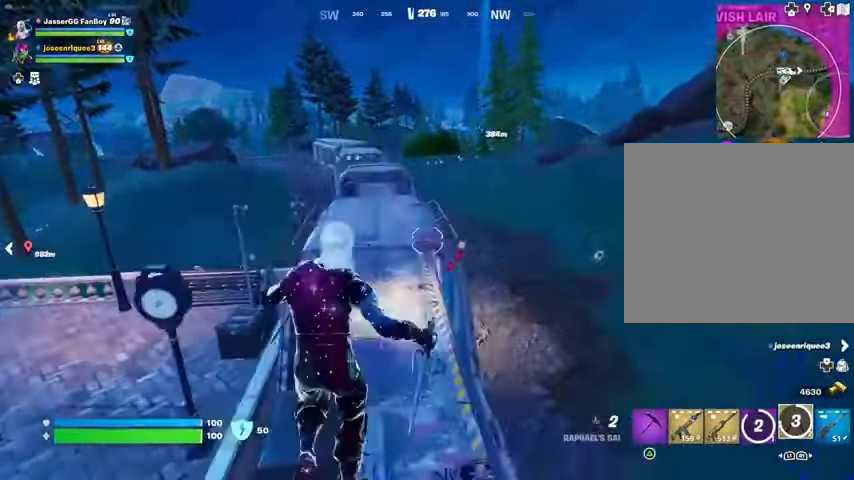
{"buttons": [], "left_stick": "up-right", "right_stick": "center", "events": [[133, "right_stick", "left"], [267, "left_stick", "up-right"], [333, "right_stick", "center"]]}
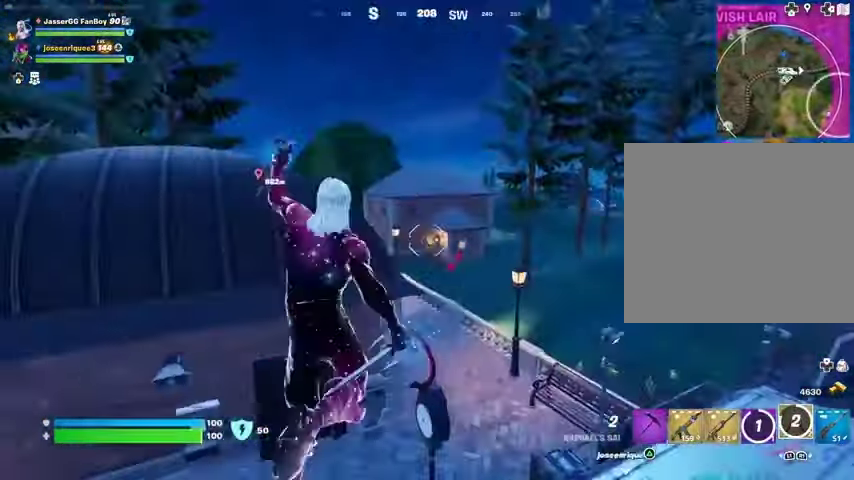
{"buttons": ["CROSS"], "left_stick": "up-right", "right_stick": "center", "events": [[33, "right_stick", "right"], [167, "right_stick", "center"], [300, "CROSS", "down"], [400, "CROSS", "up"], [467, "CROSS", "down"]]}
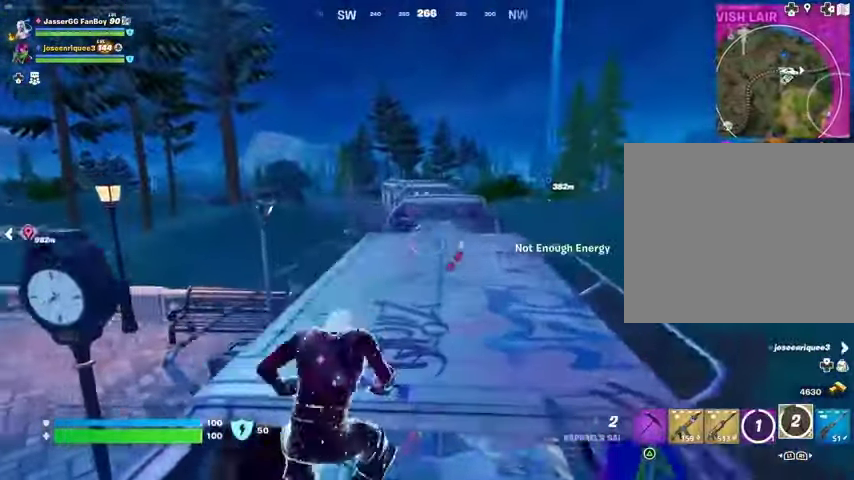
{"buttons": [], "left_stick": "up-right", "right_stick": "left", "events": [[67, "CROSS", "up"], [467, "right_stick", "left"]]}
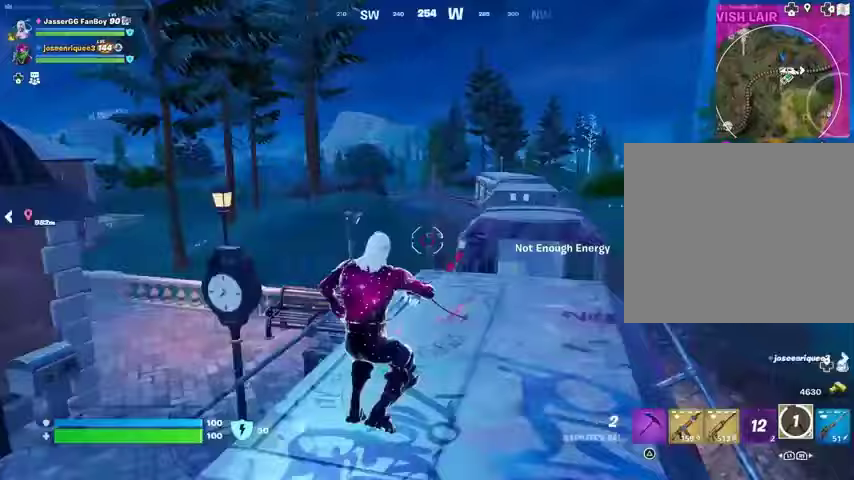
{"buttons": [], "left_stick": "right", "right_stick": "left", "events": [[67, "left_stick", "right"], [133, "right_stick", "center"], [333, "right_stick", "left"]]}
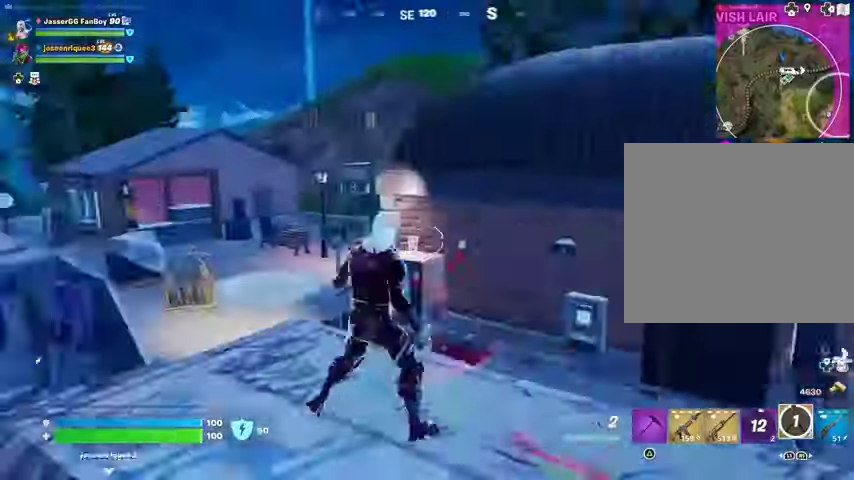
{"buttons": [], "left_stick": "center", "right_stick": "center", "events": [[67, "left_stick", "center"], [100, "right_stick", "center"]]}
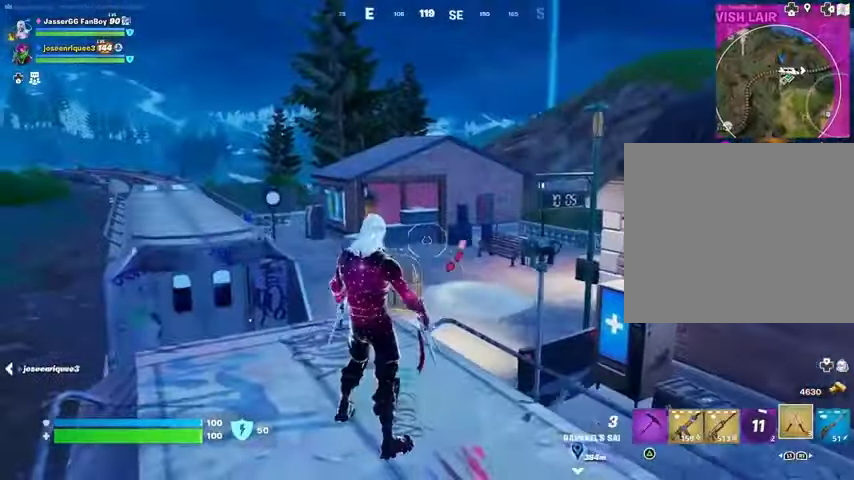
{"buttons": [], "left_stick": "center", "right_stick": "center", "events": [[33, "right_stick", "left"], [133, "right_stick", "center"], [400, "CROSS", "down"], [467, "CROSS", "up"]]}
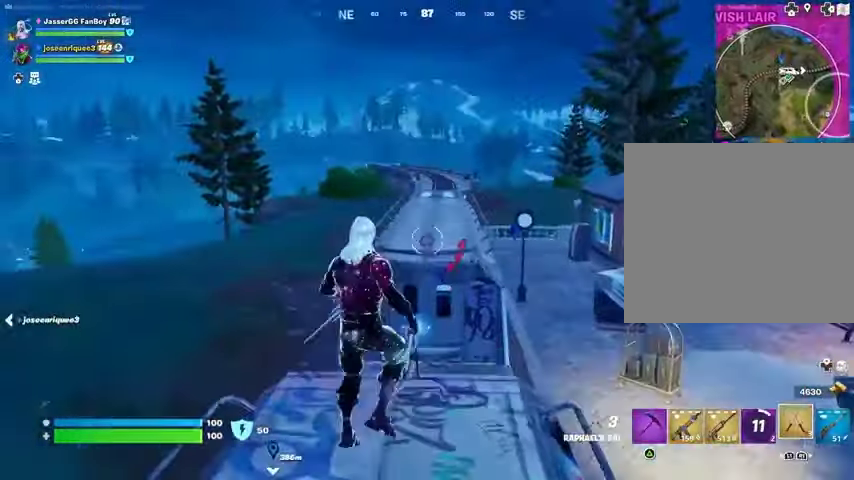
{"buttons": [], "left_stick": "center", "right_stick": "right", "events": [[67, "CROSS", "down"], [167, "CROSS", "up"], [233, "CROSS", "down"], [300, "CROSS", "up"], [467, "right_stick", "right"]]}
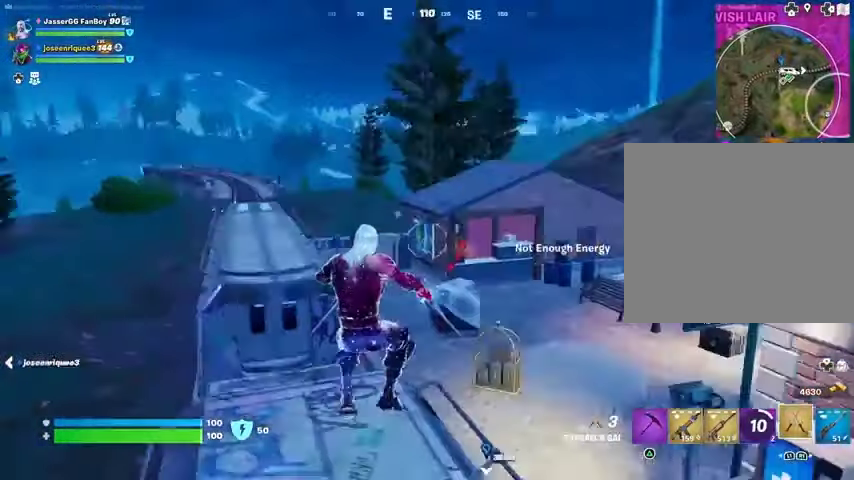
{"buttons": ["CROSS"], "left_stick": "center", "right_stick": "center", "events": [[67, "right_stick", "center"], [300, "CROSS", "down"], [367, "CROSS", "up"], [467, "CROSS", "down"]]}
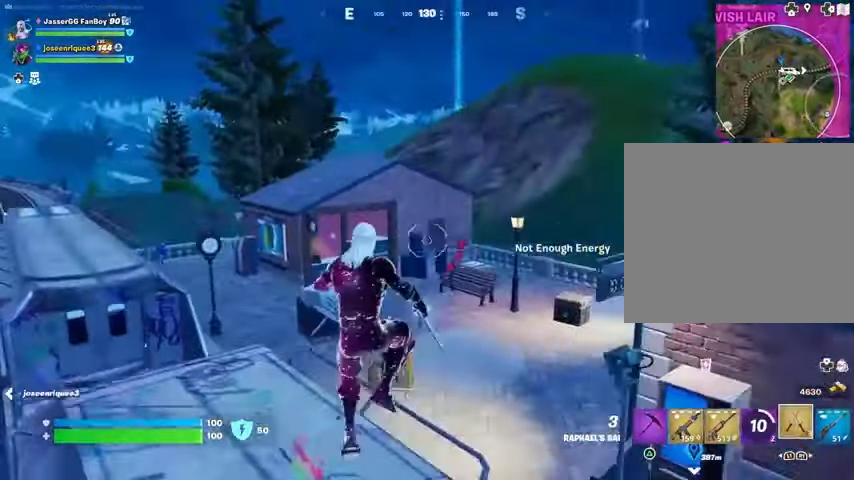
{"buttons": [], "left_stick": "up-left", "right_stick": "left", "events": [[33, "CROSS", "up"], [133, "CROSS", "down"], [233, "CROSS", "up"], [233, "left_stick", "up-left"], [433, "right_stick", "left"]]}
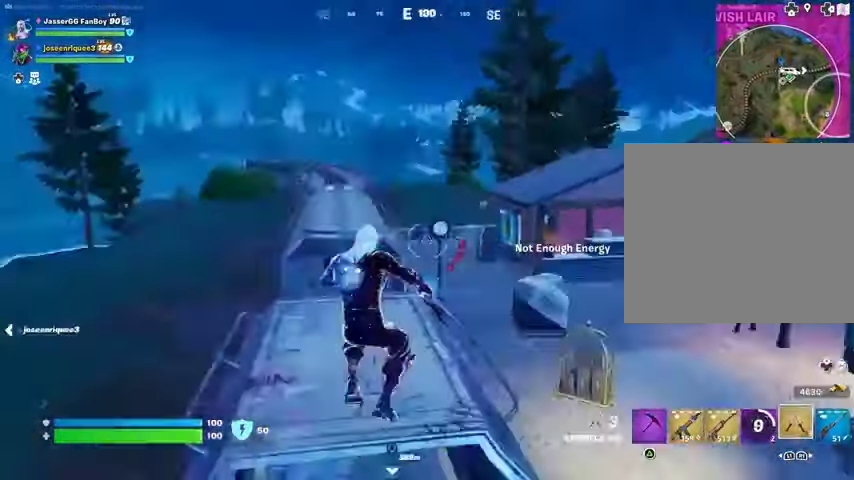
{"buttons": [], "left_stick": "up", "right_stick": "center", "events": [[33, "left_stick", "up"], [67, "right_stick", "center"], [133, "CROSS", "down"], [233, "CROSS", "up"], [333, "CROSS", "down"], [400, "CROSS", "up"]]}
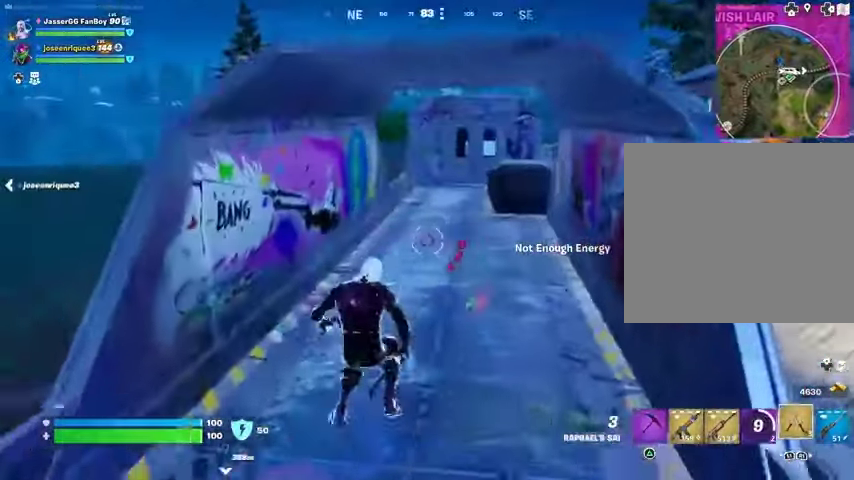
{"buttons": ["CROSS"], "left_stick": "center", "right_stick": "center", "events": [[67, "right_stick", "right"], [200, "CROSS", "down"], [200, "left_stick", "center"], [200, "right_stick", "center"], [233, "CROSS", "up"], [467, "CROSS", "down"]]}
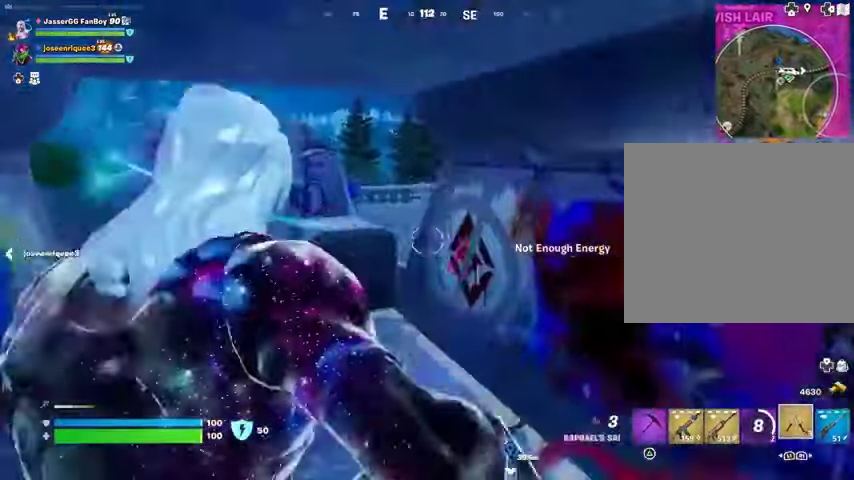
{"buttons": [], "left_stick": "up", "right_stick": "center", "events": [[33, "CROSS", "up"], [233, "left_stick", "up"], [267, "L3", "down"], [367, "L3", "up"], [367, "right_stick", "left"], [467, "right_stick", "center"]]}